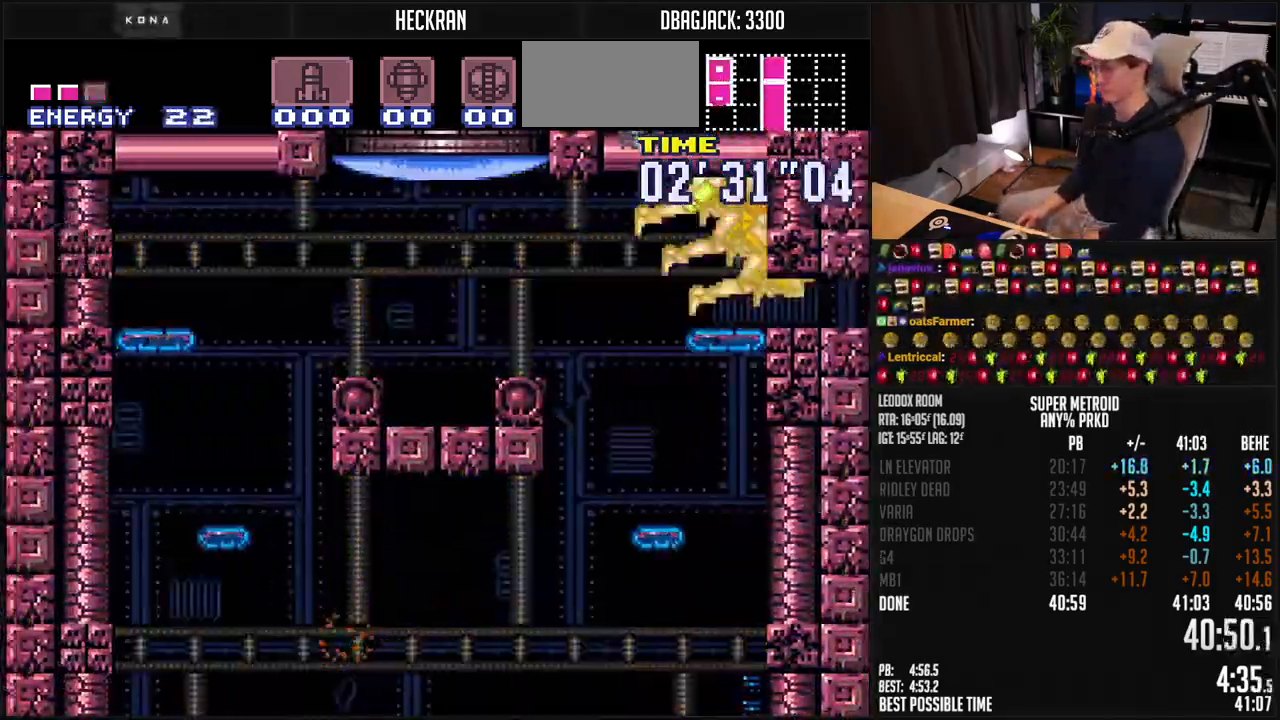
Gameplay with a controller (Nintendo layout); each line is a JSON object with the inputs held at the frame after it. "events" lists button and stick changes between this image and that frame as [ms after this image, input, new state], when the widget could be followed in between. Not read: L3 R3.
{"buttons": ["B", "R1", "DPAD_LEFT"], "events": [[201, "R1", "down"]]}
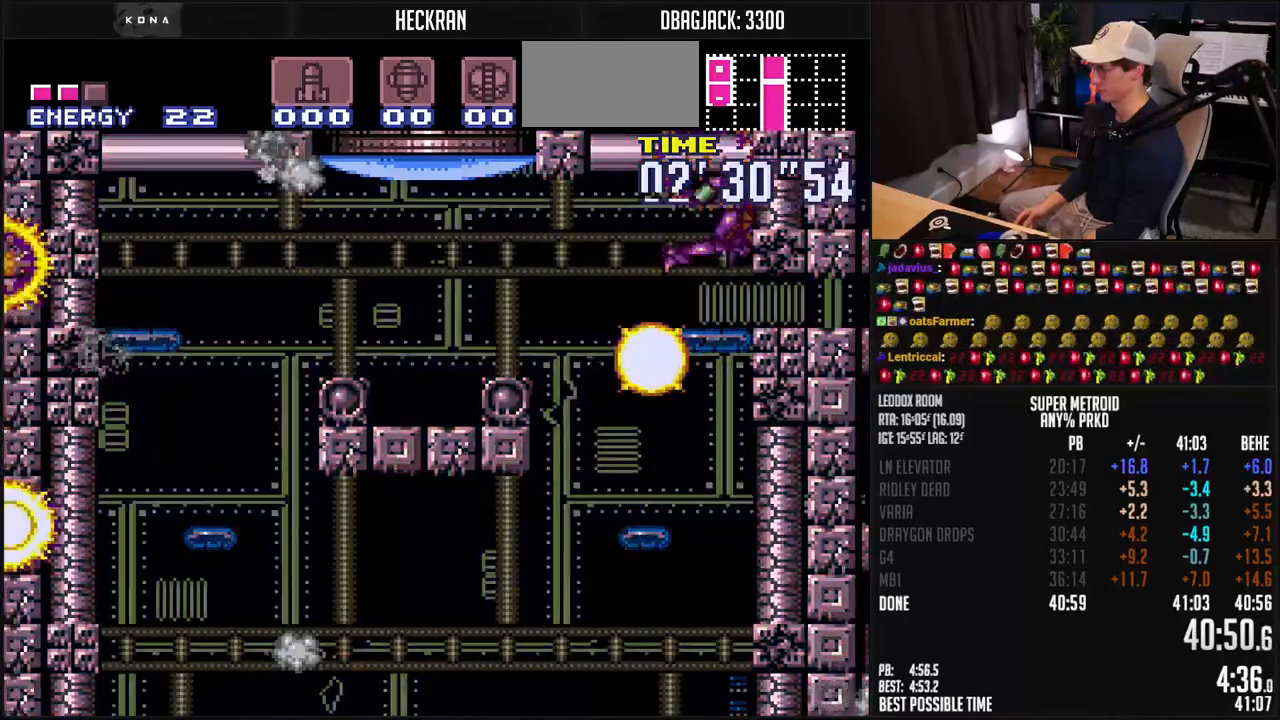
{"buttons": ["B", "X", "R1", "DPAD_LEFT"], "events": [[401, "X", "down"]]}
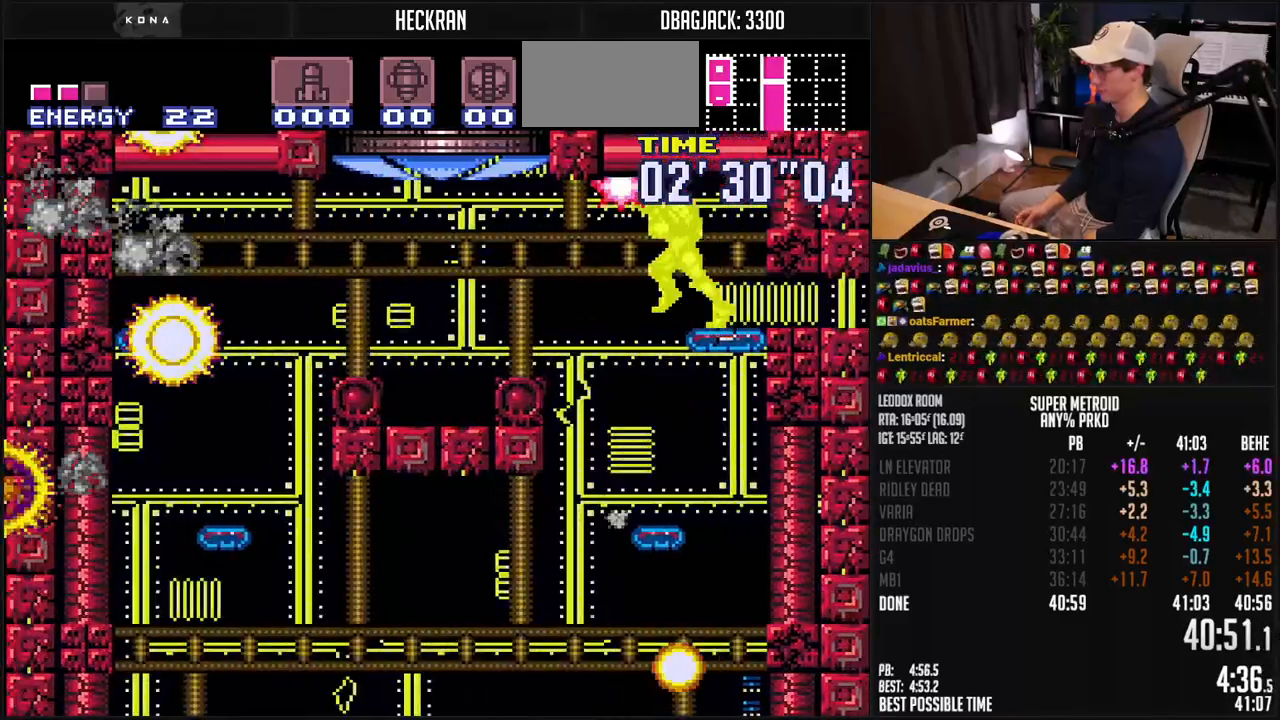
{"buttons": ["A", "B", "DPAD_LEFT"], "events": [[34, "R1", "up"], [34, "X", "up"], [468, "A", "down"]]}
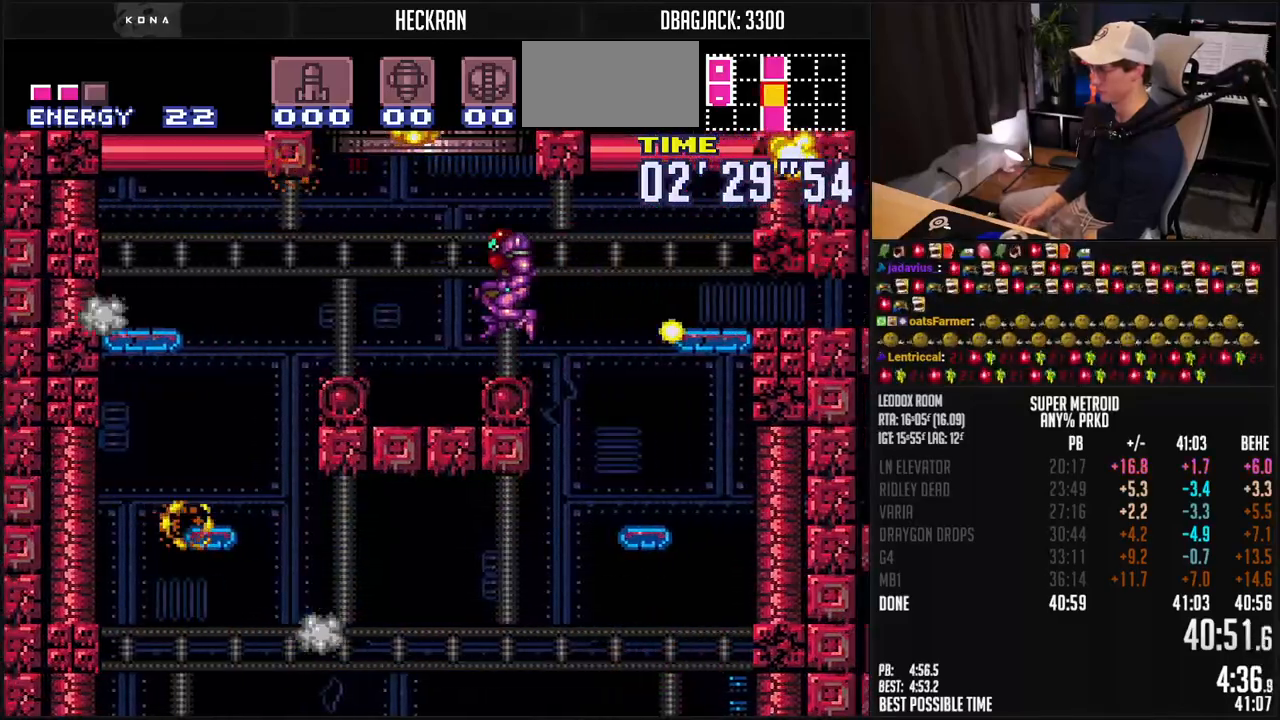
{"buttons": ["A", "B"]}
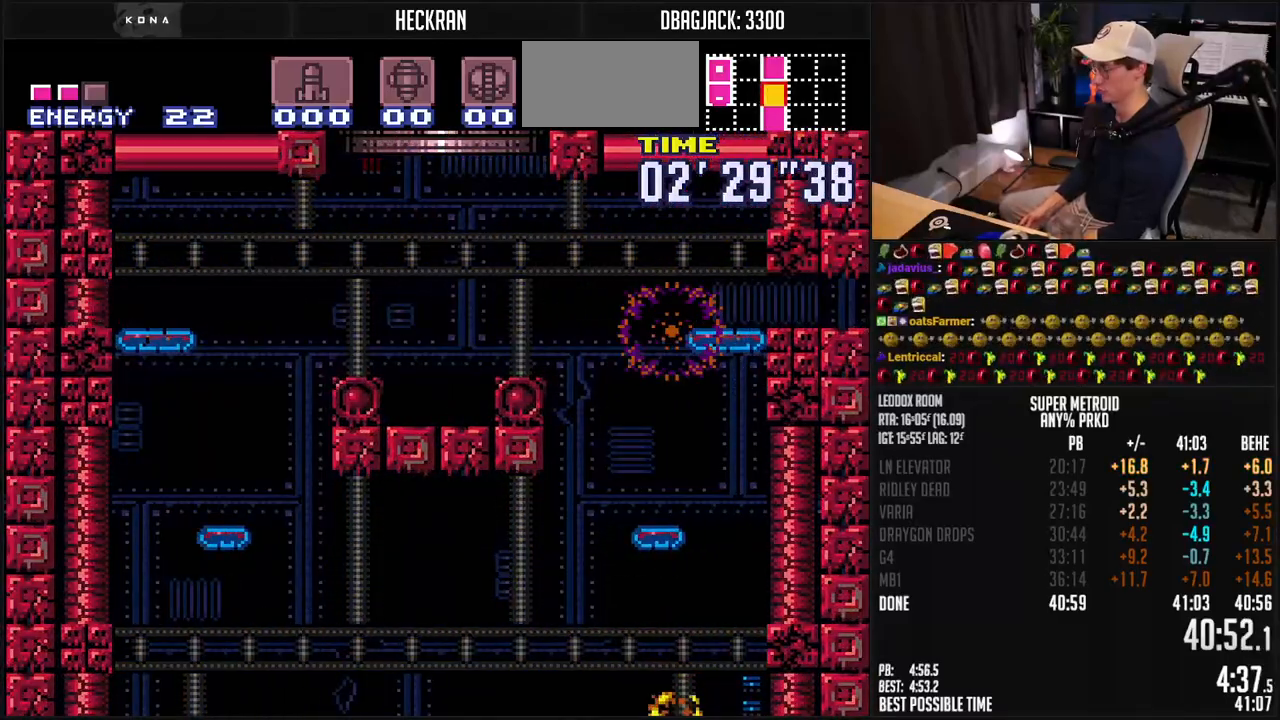
{"buttons": ["B"], "events": [[34, "A", "up"], [34, "B", "up"], [218, "B", "down"]]}
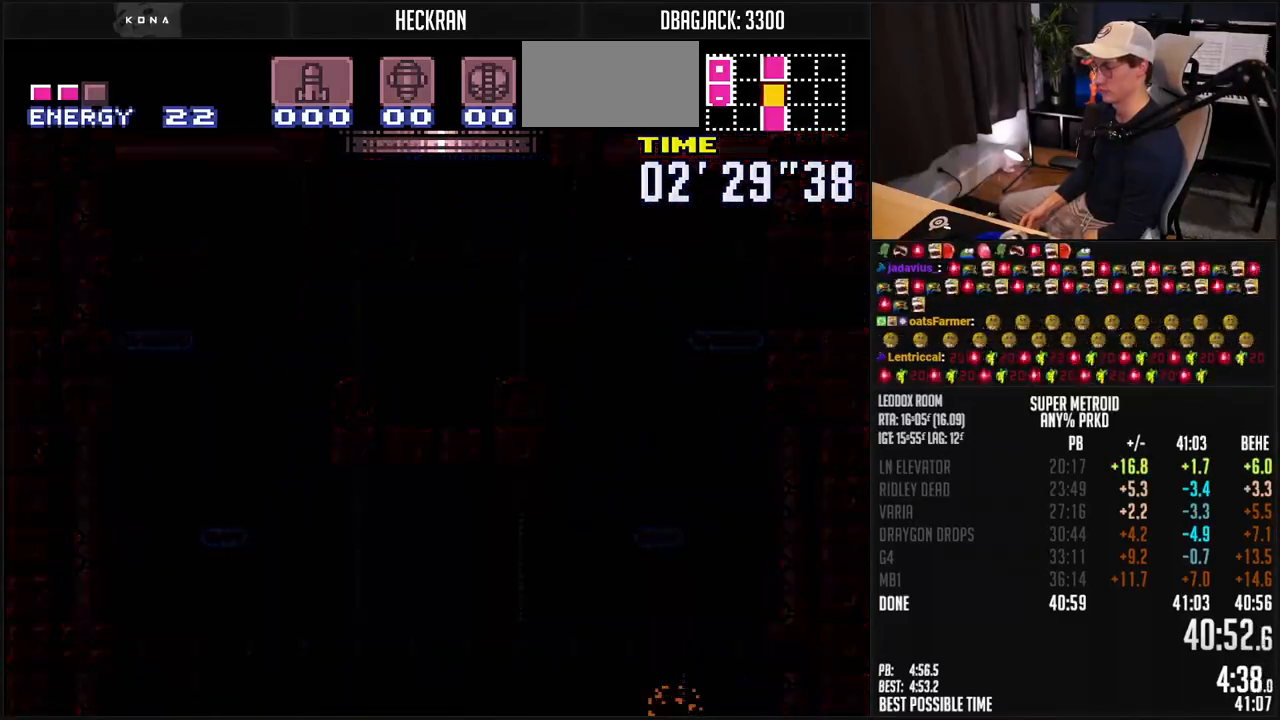
{"buttons": ["B"], "events": [[435, "B", "up"], [451, "B", "down"]]}
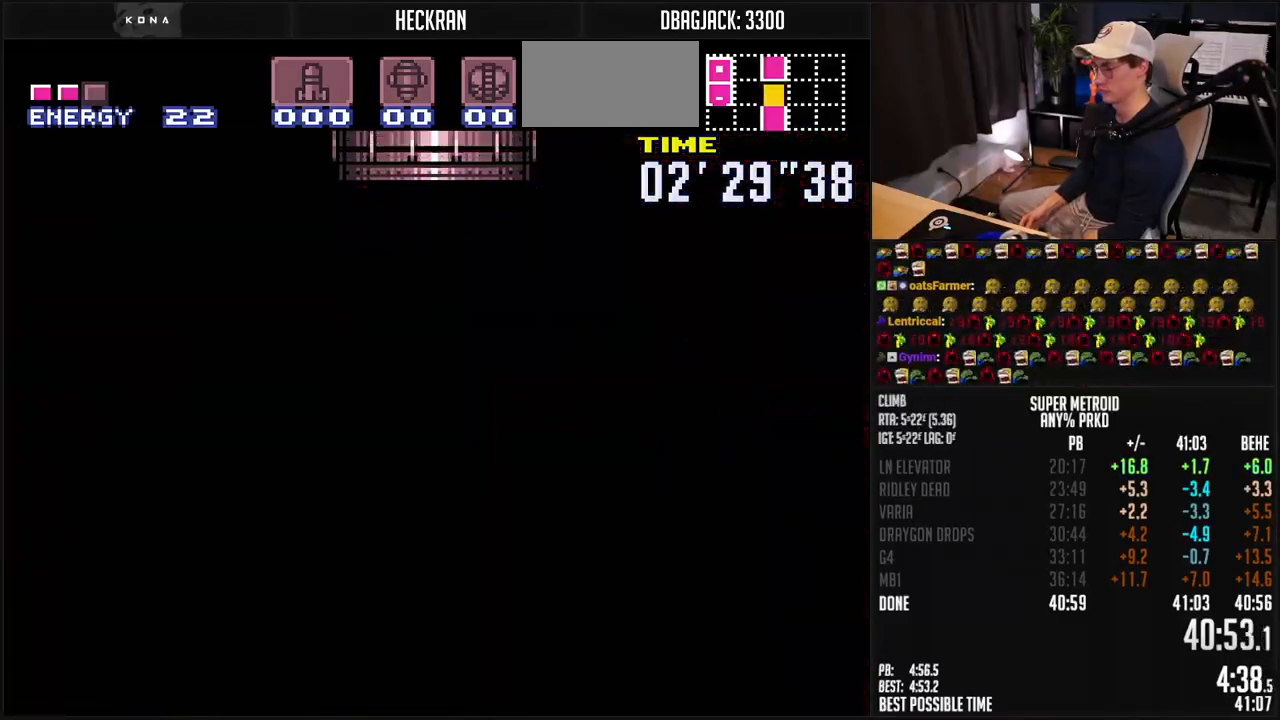
{"buttons": ["B"], "events": []}
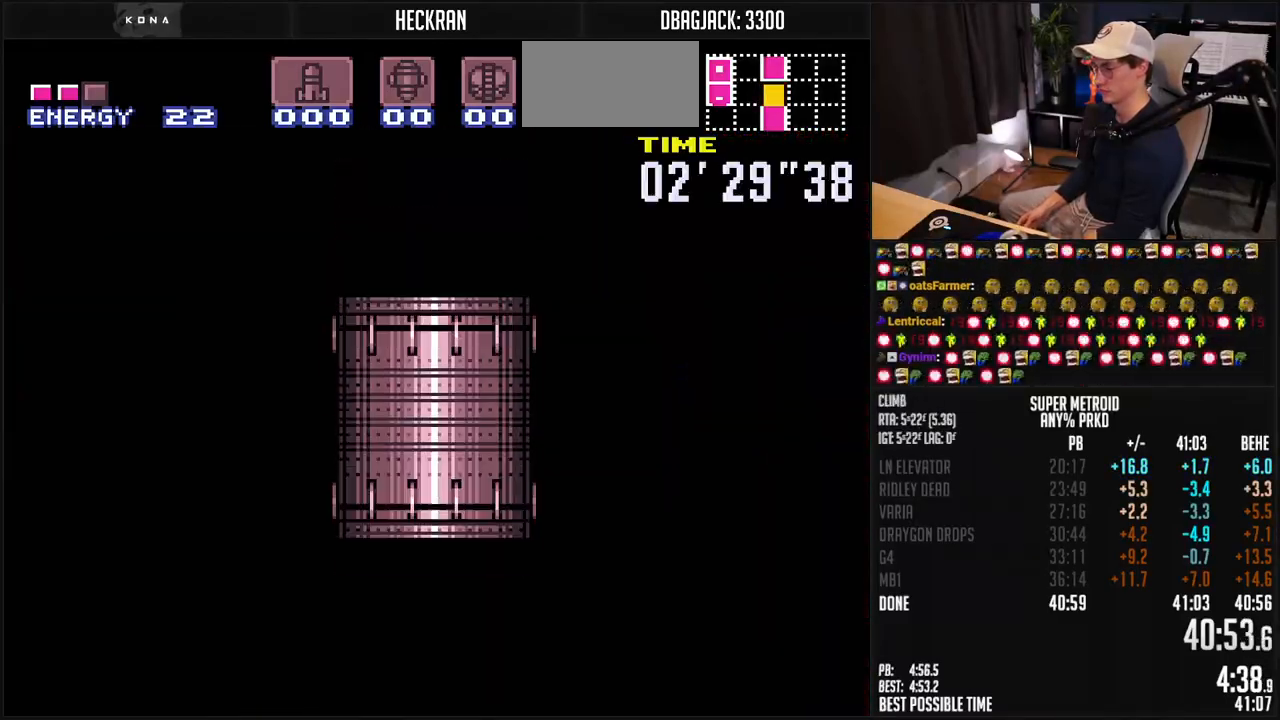
{"buttons": ["B"], "events": []}
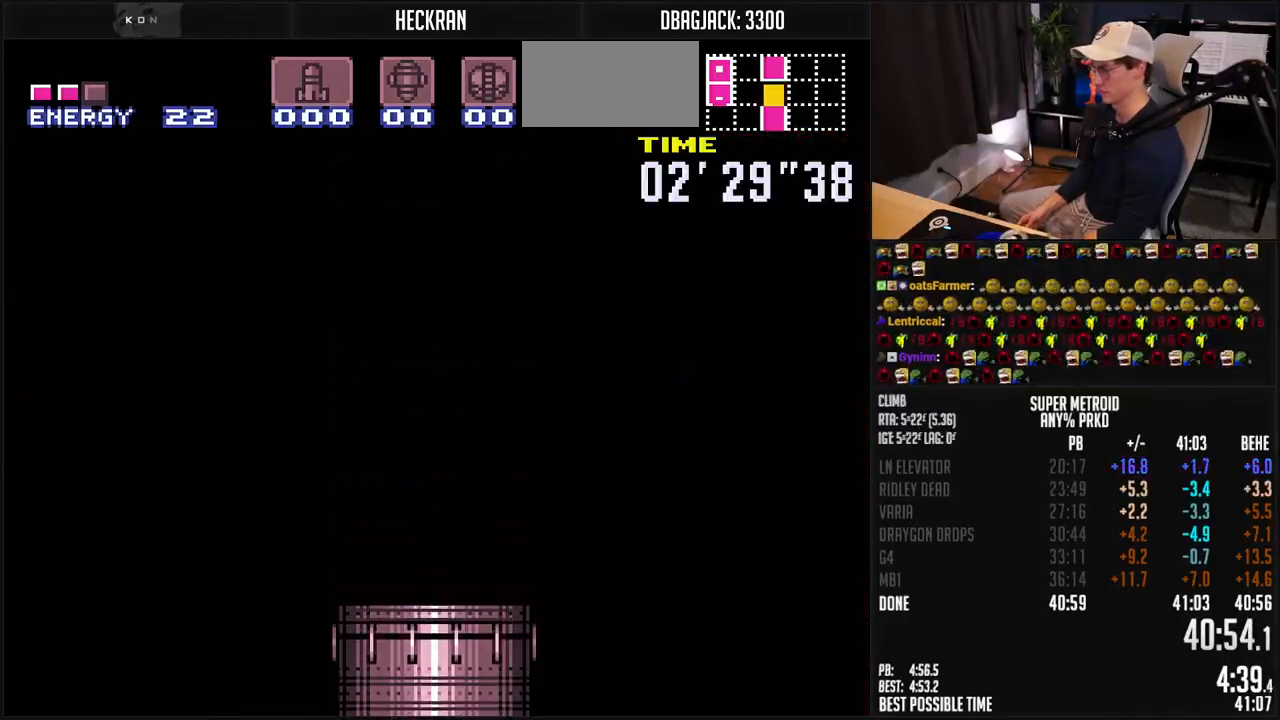
{"buttons": ["B", "L1"], "events": [[451, "L1", "down"]]}
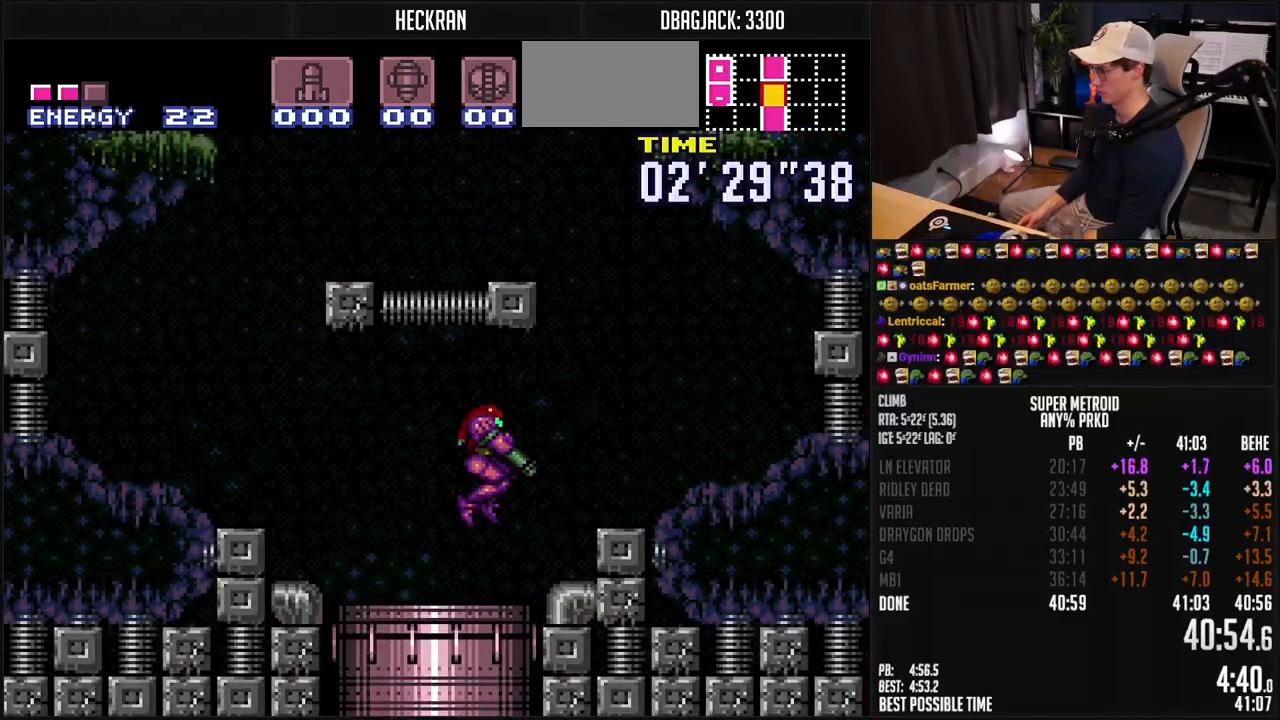
{"buttons": ["B", "DPAD_RIGHT"], "events": [[50, "L1", "up"], [418, "DPAD_RIGHT", "down"]]}
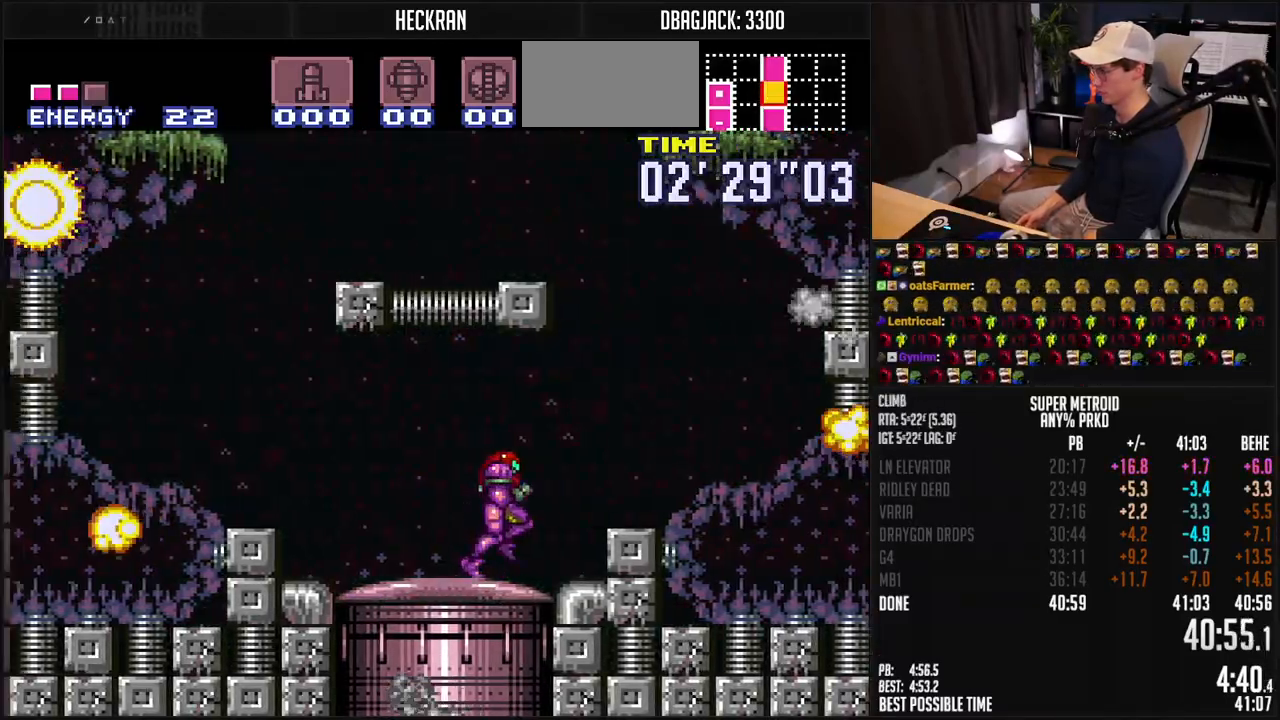
{"buttons": ["A", "B", "DPAD_LEFT"], "events": [[50, "A", "down"], [184, "DPAD_RIGHT", "up"], [251, "DPAD_LEFT", "down"]]}
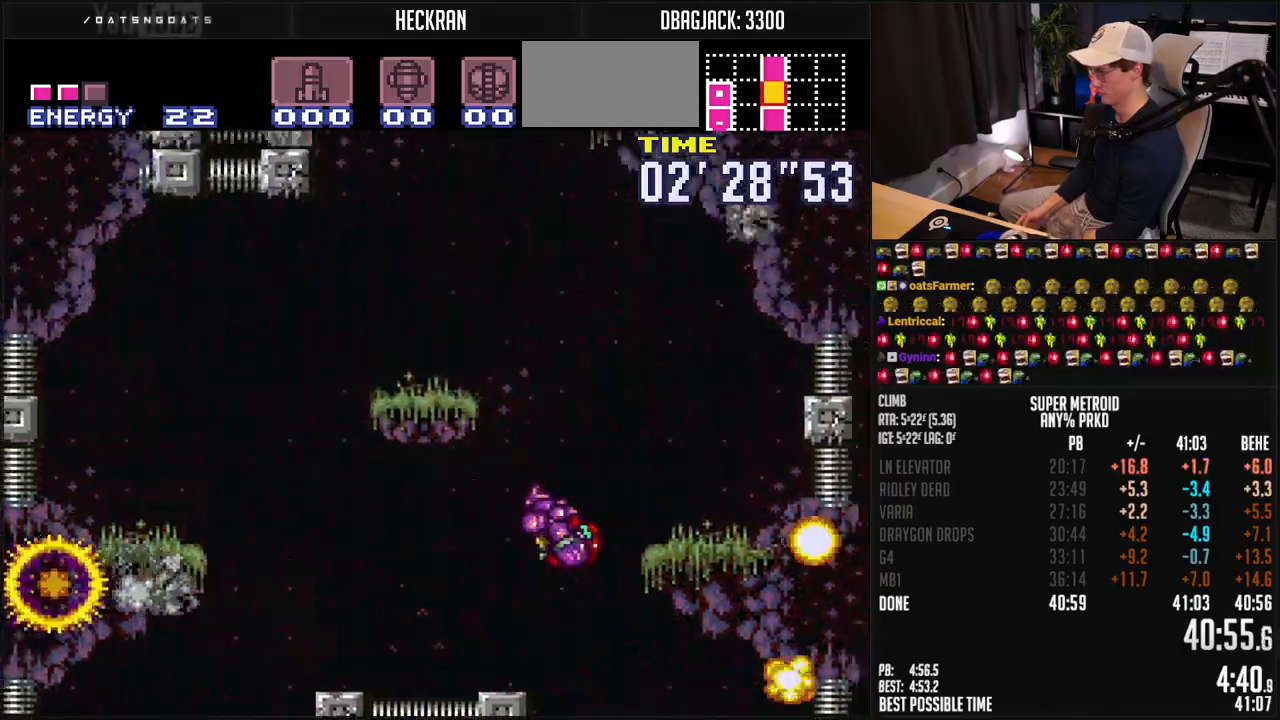
{"buttons": ["A", "B", "DPAD_DOWN", "DPAD_LEFT"], "events": [[267, "DPAD_DOWN", "down"], [267, "DPAD_LEFT", "up"], [351, "A", "up"], [368, "DPAD_LEFT", "down"], [418, "L1", "down"], [501, "A", "down"], [501, "L1", "up"]]}